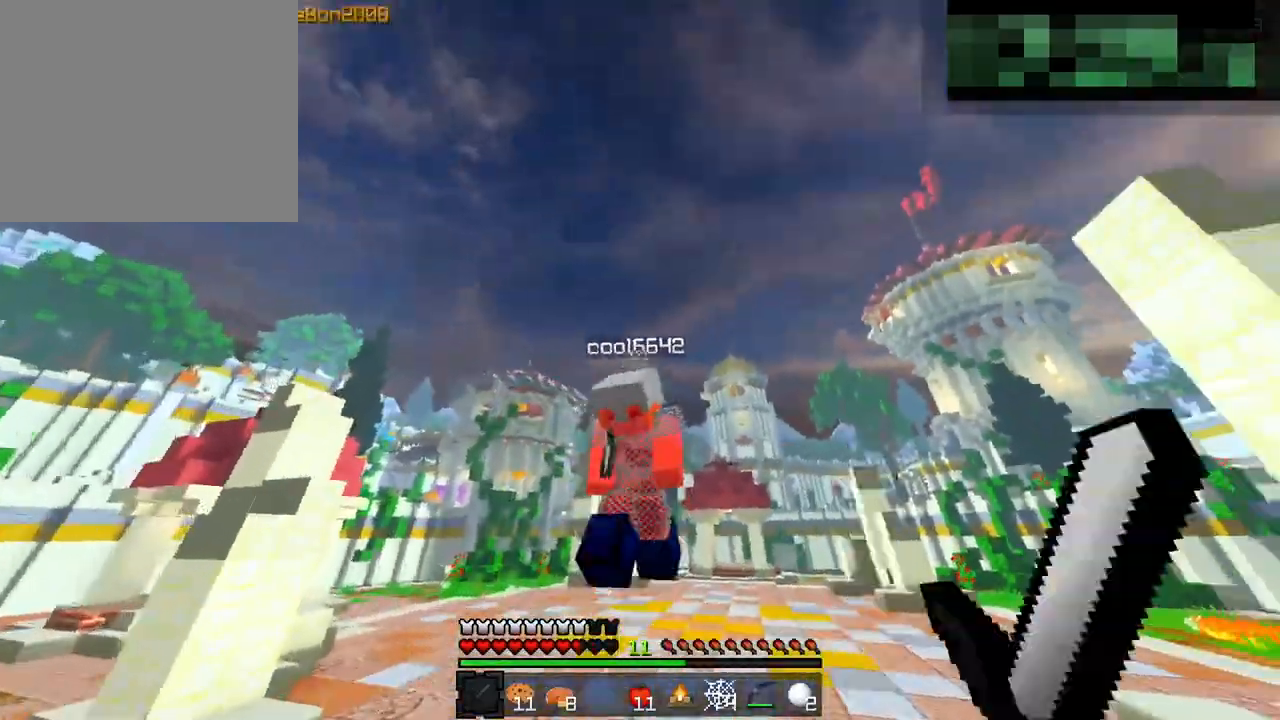
Gameplay with a controller (PlayStation layout); each line is a JSON object with the inputs held at the frame after it (dt_ms = milliseconds from this image to that frame). "button_events" lists button changes between this image and that frame as [ms after this image, input, new state], when the widget could be followed in between (sticks are given only as held states).
{"dt_ms": 500, "buttons": ["TRIANGLE"], "left_stick": "up", "right_stick": "up-right"}
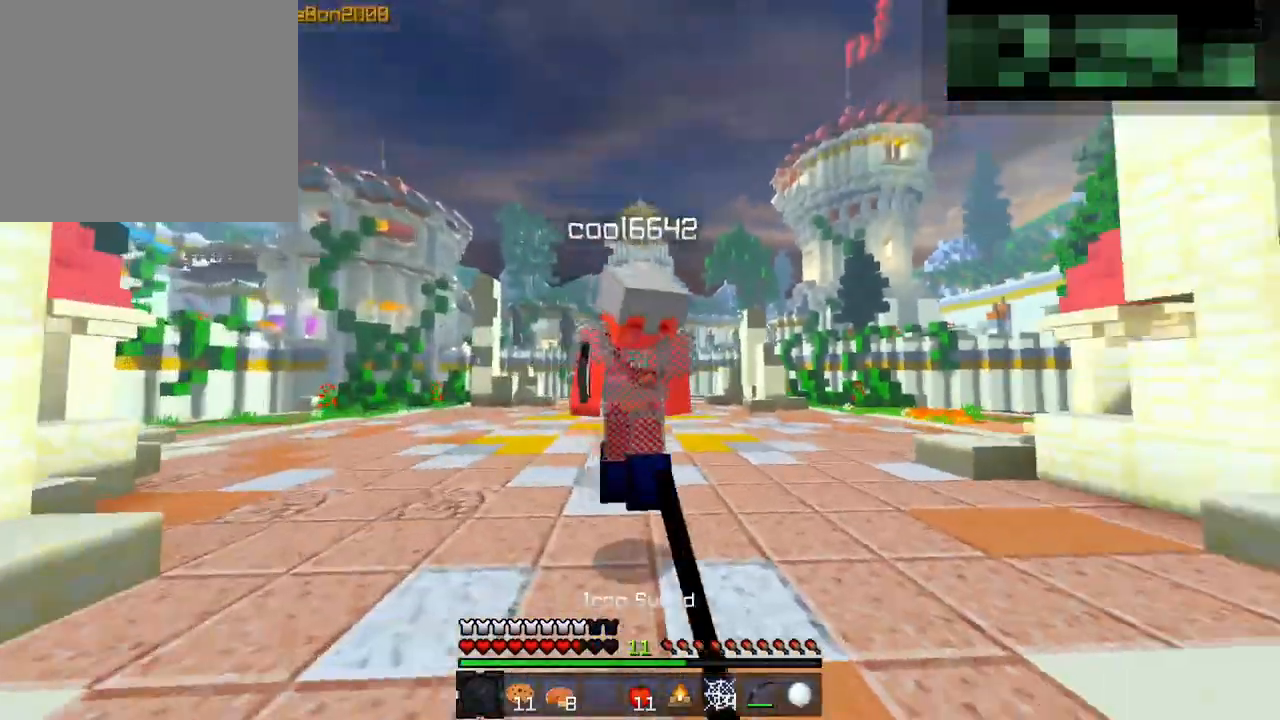
{"dt_ms": 500, "buttons": [], "left_stick": "up-right", "right_stick": "left"}
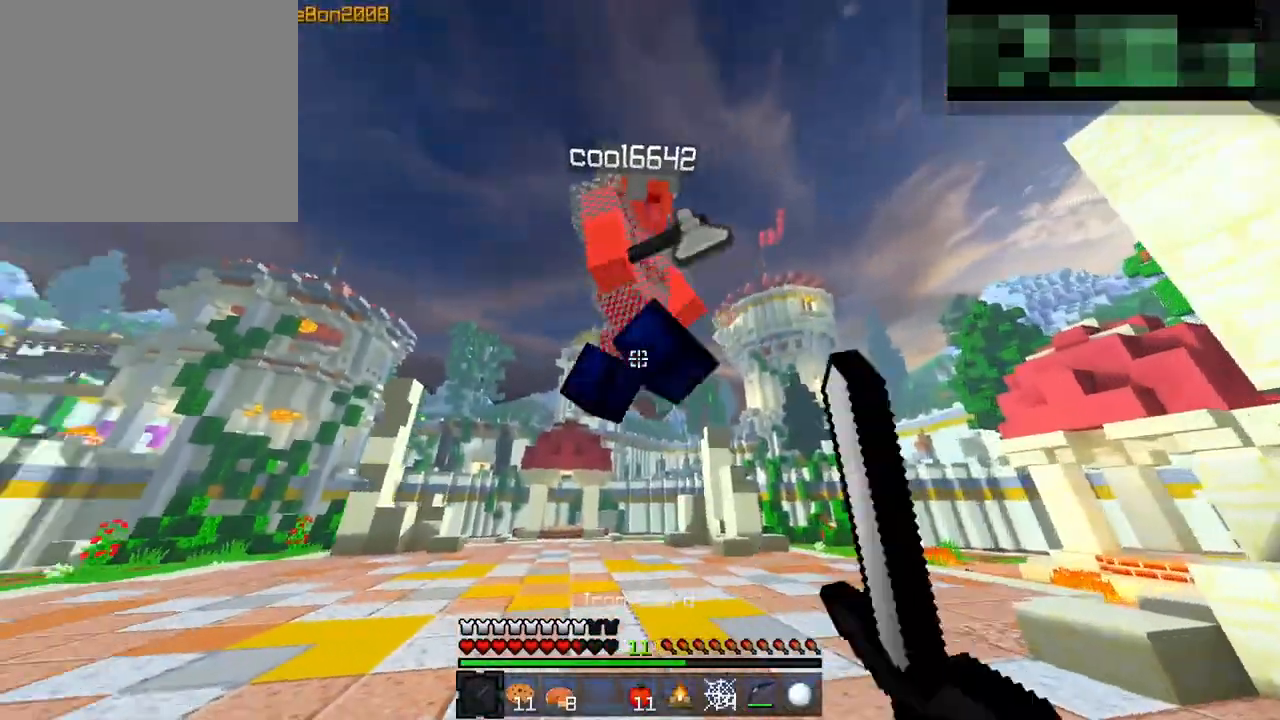
{"dt_ms": 500, "buttons": [], "left_stick": "up", "right_stick": "down", "button_events": []}
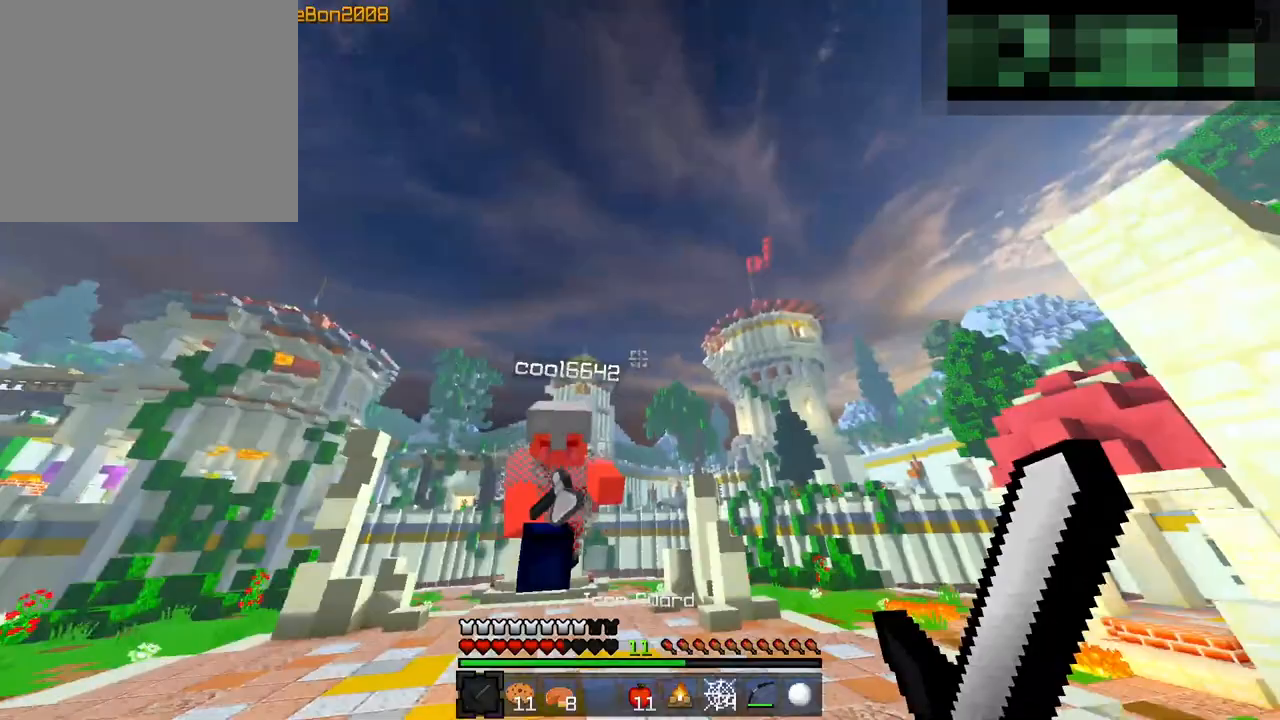
{"dt_ms": 500, "buttons": ["R2"], "left_stick": "up", "right_stick": "up-right", "button_events": [[350, "R2", "down"]]}
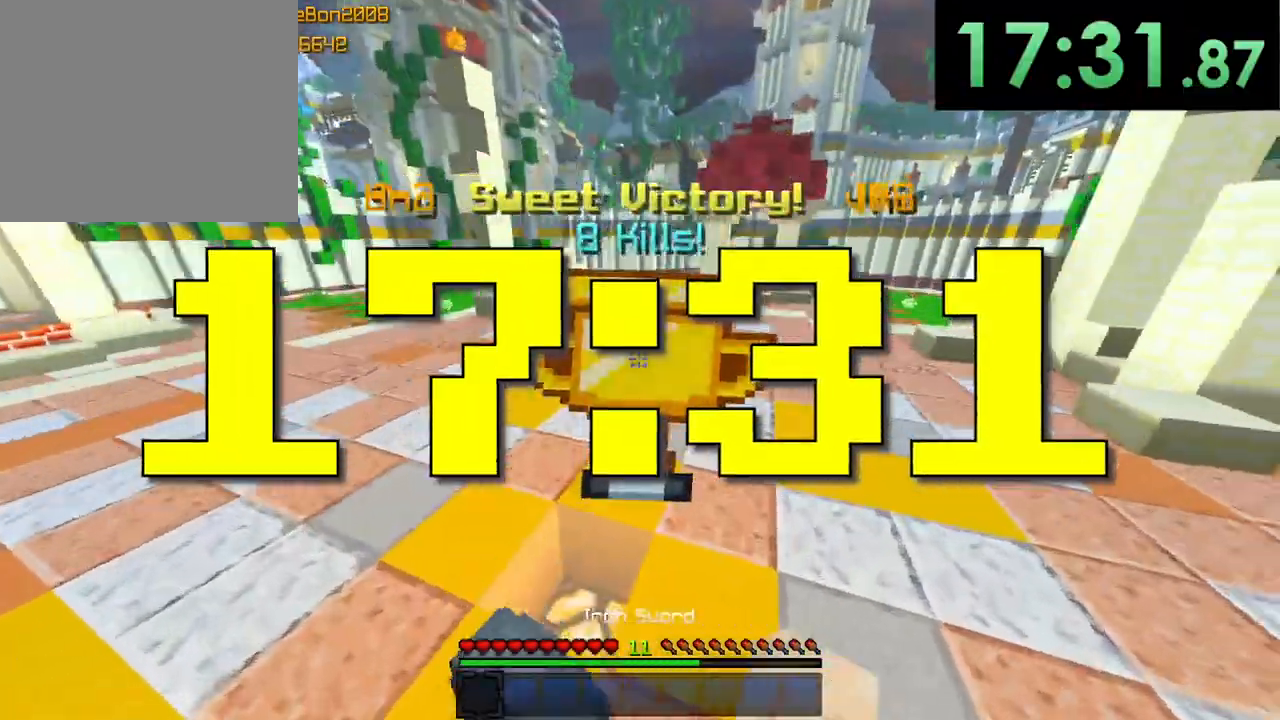
{"dt_ms": 1000, "buttons": ["R2"], "left_stick": "up", "right_stick": "up-right", "button_events": [[17, "L3", "down"], [83, "L3", "up"], [150, "L3", "down"], [200, "L3", "up"], [267, "L3", "down"], [350, "L3", "up"], [517, "L3", "down"], [600, "L3", "up"], [667, "L3", "down"], [733, "L3", "up"], [783, "L3", "down"], [867, "L3", "up"]]}
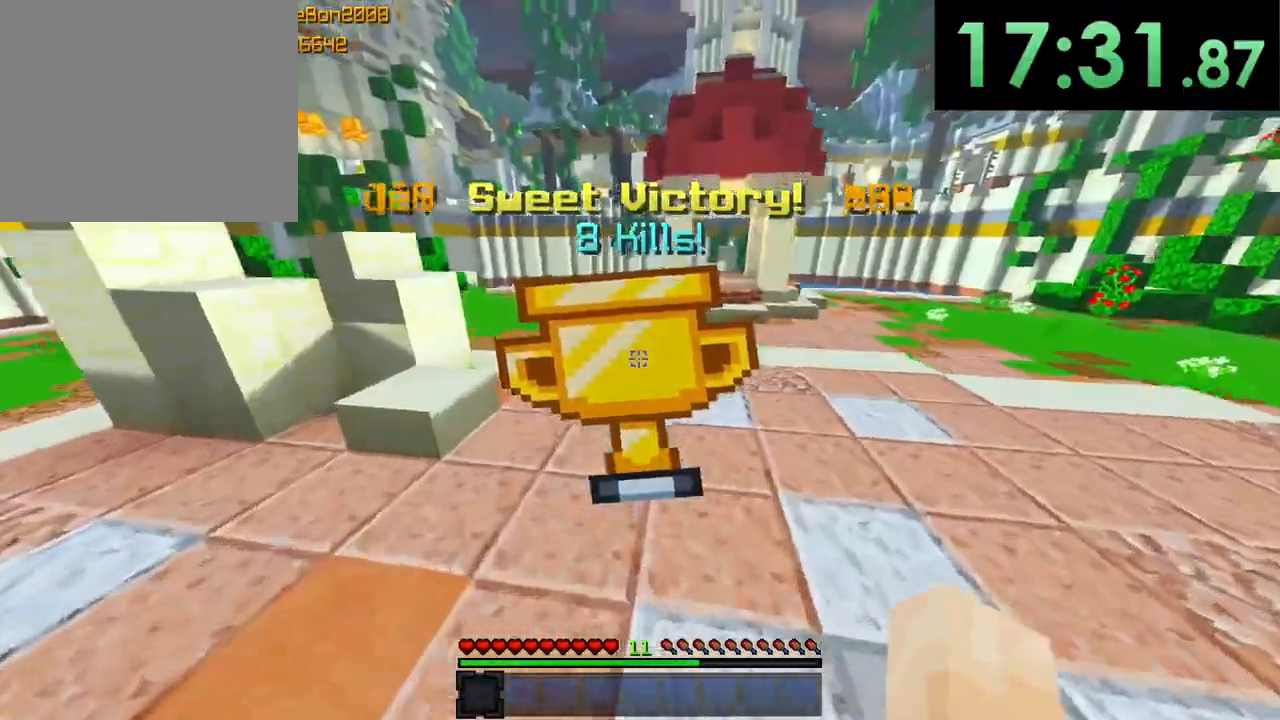
{"dt_ms": 500, "buttons": [], "left_stick": "center", "right_stick": "down-left", "button_events": [[250, "DPAD_RIGHT", "down"], [267, "R2", "up"], [333, "DPAD_RIGHT", "up"]]}
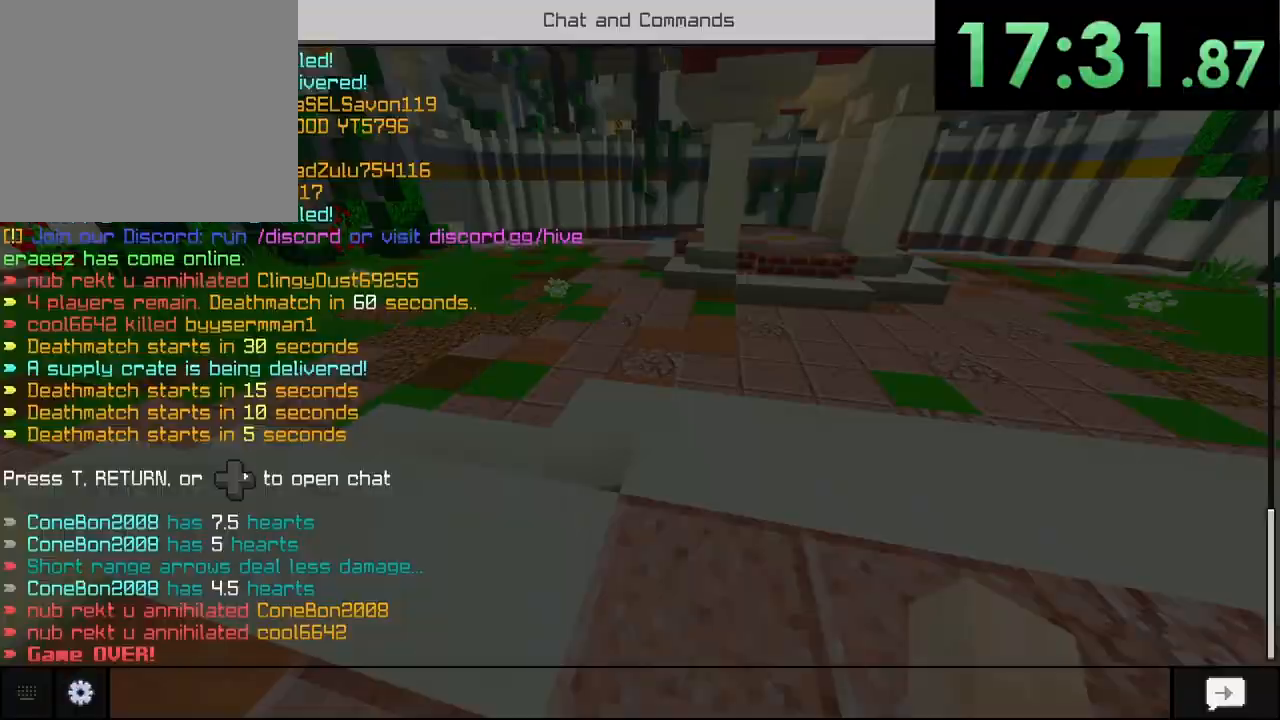
{"dt_ms": 500, "buttons": [], "left_stick": "center", "right_stick": "down-left", "button_events": []}